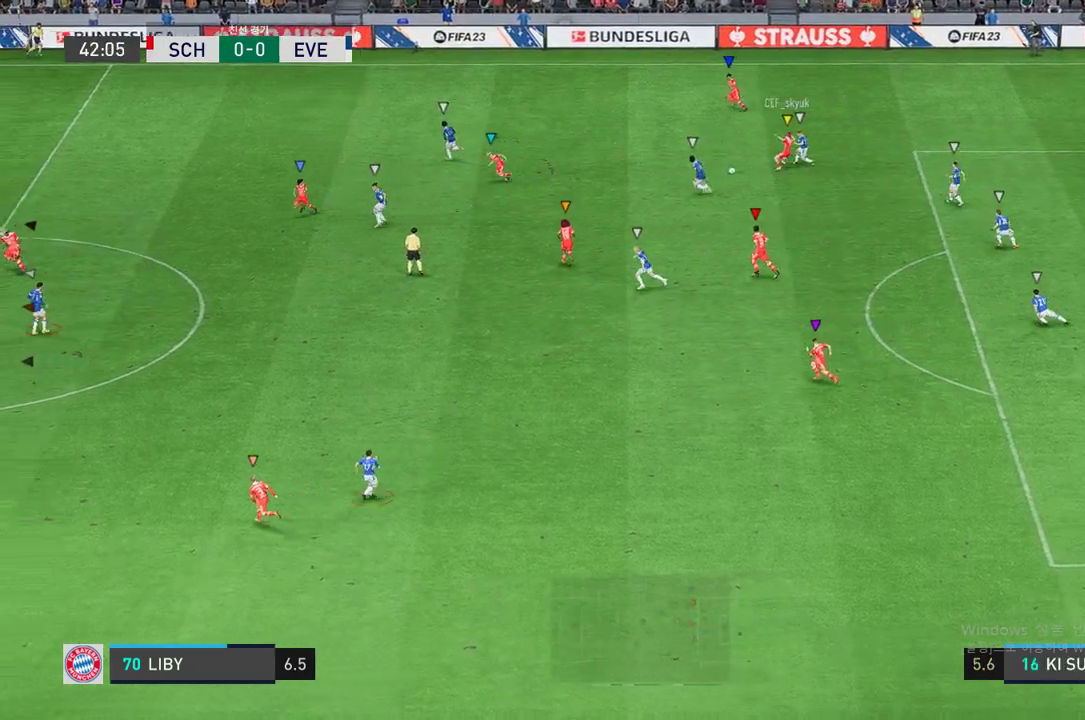
Gameplay with a controller (Xbox layout); each line is a JSON object with the inputs held at the frame after it (dt_ms = milliseconds from this image to that frame). "events" lists button and stick changes between this image and that frame as [ms after this image, input, new state], when the widget could be followed in between. Not read: B L3 R3.
{"dt_ms": 995, "buttons": ["L2", "R2"], "left_stick": "up-right", "right_stick": "center"}
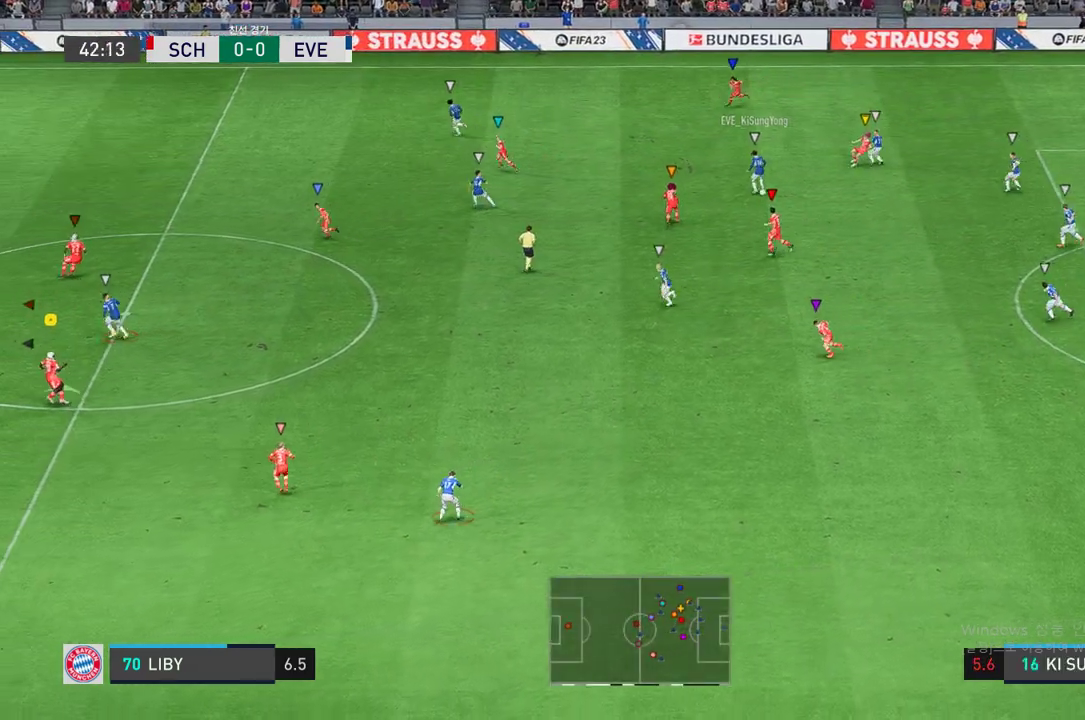
{"dt_ms": 506, "buttons": ["L2", "R2"], "left_stick": "up-left", "right_stick": "center", "events": [[371, "left_stick", "up-left"]]}
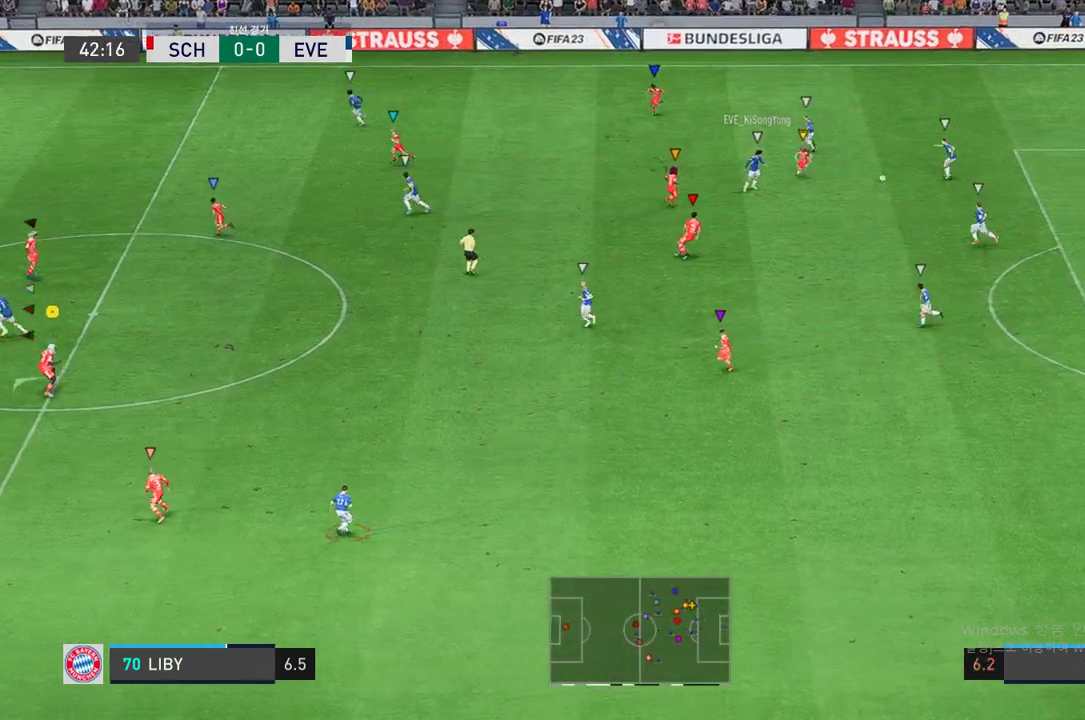
{"dt_ms": 505, "buttons": ["L2"], "left_stick": "down-right", "right_stick": "center", "events": [[269, "left_stick", "right"], [404, "R2", "up"], [404, "left_stick", "down-right"]]}
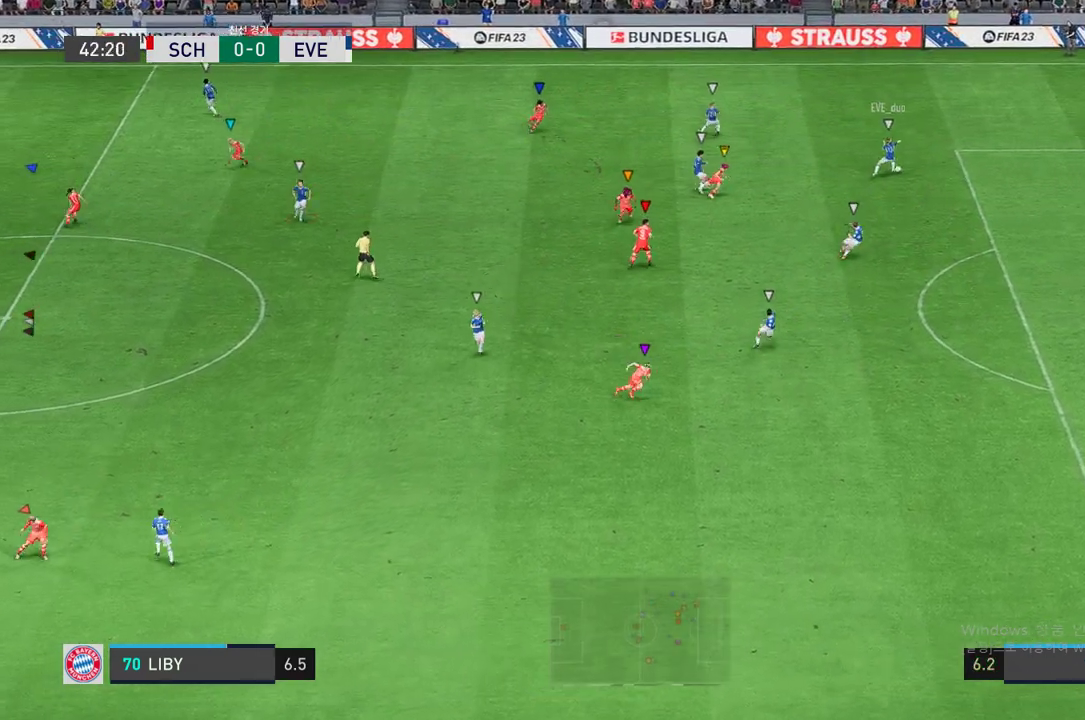
{"dt_ms": 489, "buttons": ["L2"], "left_stick": "right", "right_stick": "center", "events": [[236, "left_stick", "center"], [405, "left_stick", "right"]]}
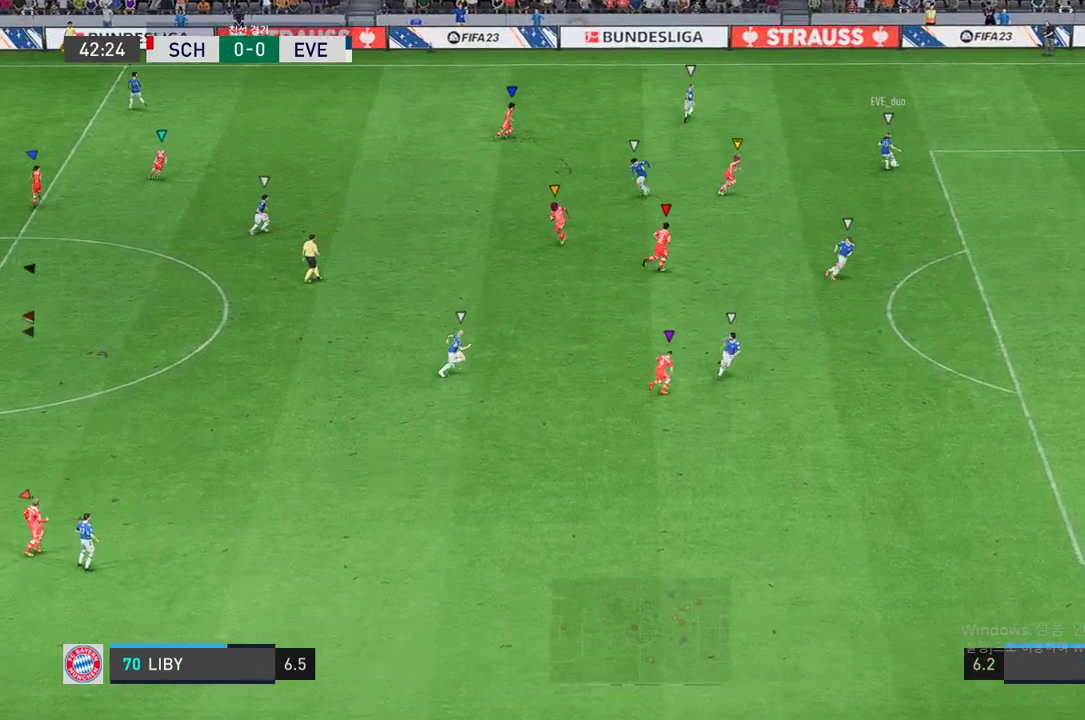
{"dt_ms": 506, "buttons": [], "left_stick": "center", "right_stick": "center", "events": [[68, "left_stick", "center"], [169, "L2", "up"], [236, "left_stick", "up"], [371, "left_stick", "center"]]}
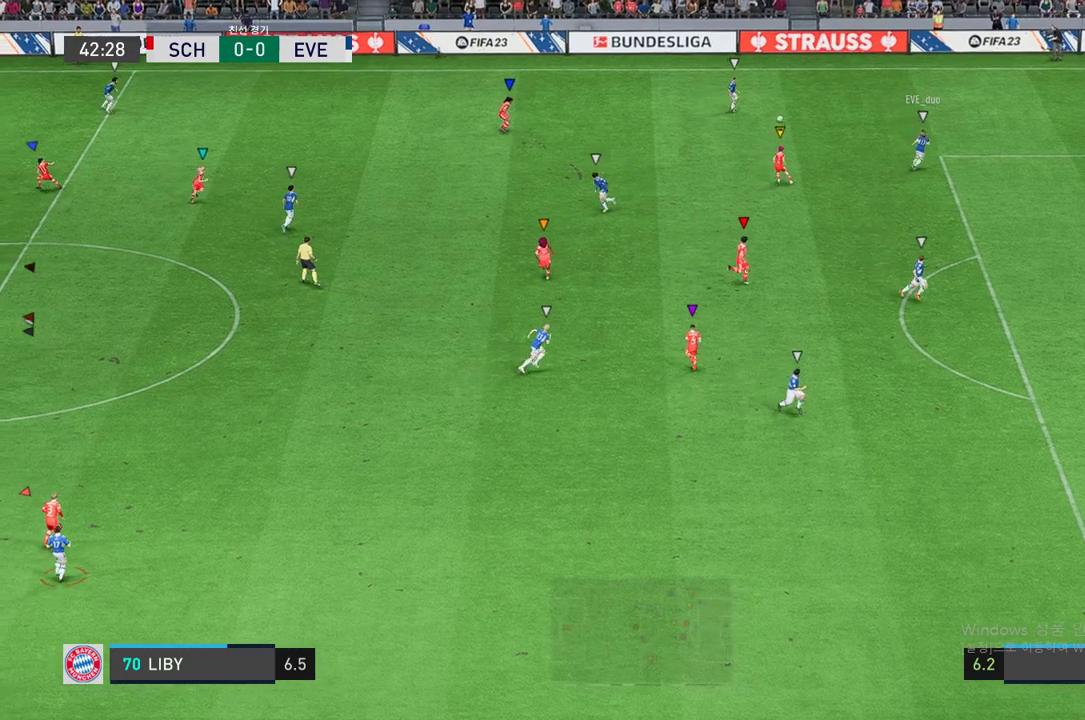
{"dt_ms": 506, "buttons": [], "left_stick": "up-left", "right_stick": "center", "events": [[186, "left_stick", "up-left"]]}
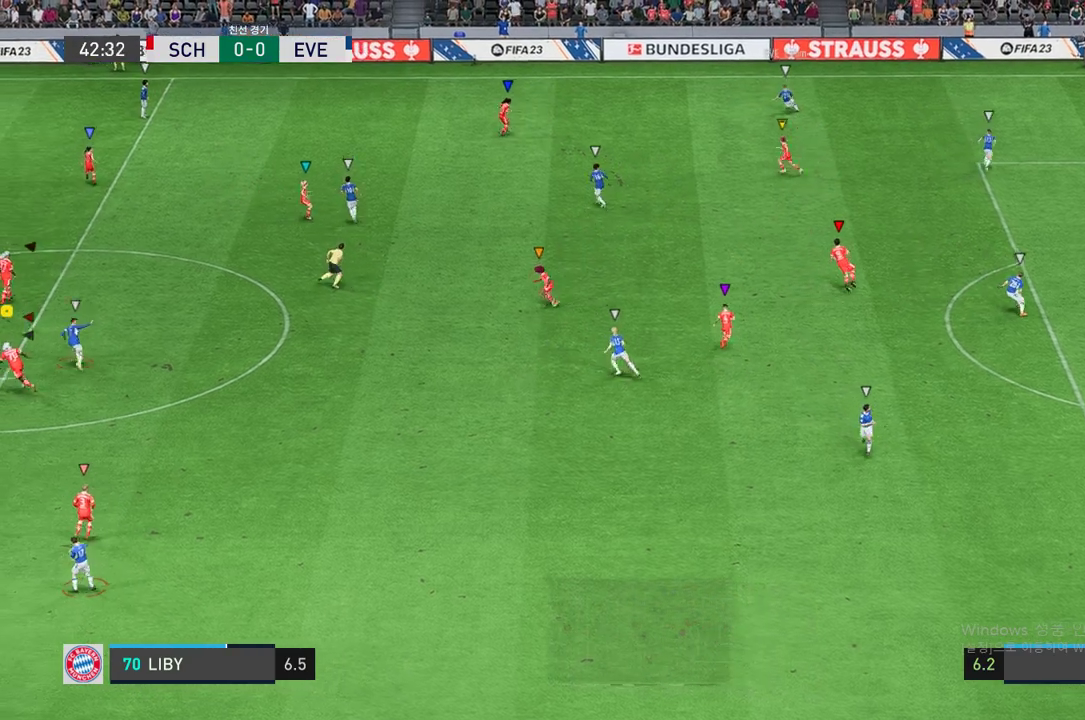
{"dt_ms": 489, "buttons": [], "left_stick": "up", "right_stick": "center", "events": [[236, "left_stick", "up"]]}